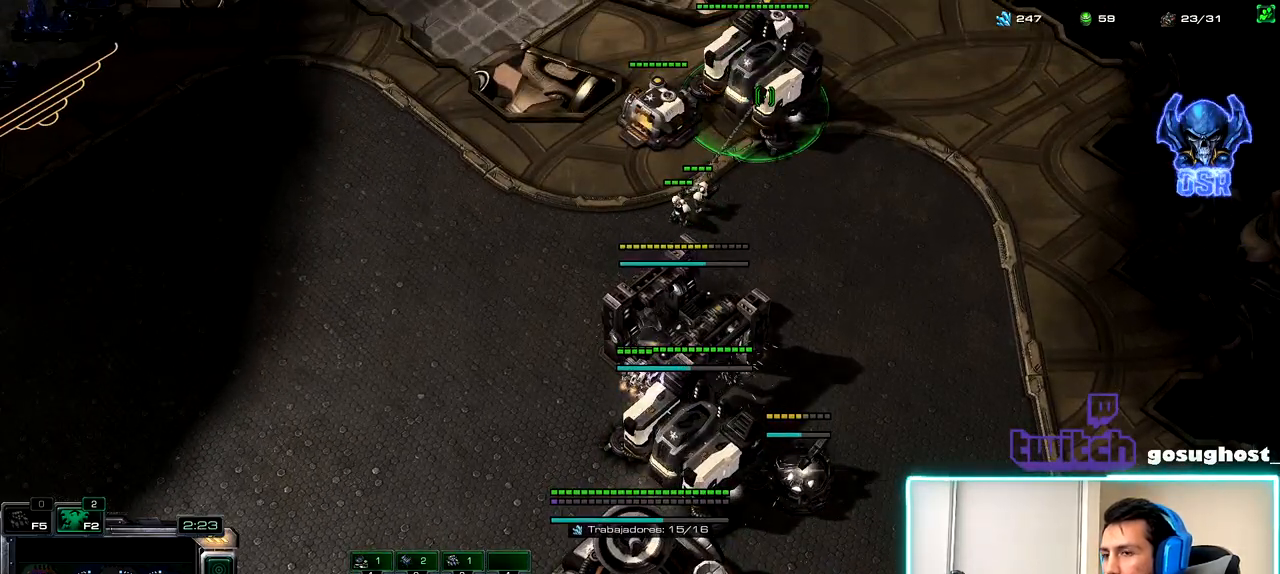
Gameplay with keyboard and mouse; each line is a JSON object with the keys and mouse buttons held at the frame after it. "events" lists presses ("down") and releases ("up") of ".", "/", "0", "1", "2", "3", "4", "5", "6", "7", "8", "9", "a", "alt_l", "alt_r", "b", "backslash", "backspace", "c", "caps_lock", "comma", "ctrl_l", "ctrl_r", "d", "e", "equals", "escape", "f", "f1", "f10", "f11", "f12", "f2", "f3", "f4", "f5", "f6", "f7", "f8", "f9", "g", "h", "i", "j", "k", "l", "lbracket", "m", "minus", "n", "o", "p", "q", "quote", "r", "rbracket", "return", "s", "semicolon", "shift_l", "shift_r", "space", "super_l", "super_r", "t", "tab", "tilde", "u", "v", "w", "x", "y", "z", "mouse_left", "mouse_wheel" and "mouse_right" between this image and that frame as [ms after this image, input, new state], when the widget could be followed in between. "mouse_left", "mouse_wheel", "mouse_right" = the "left", "wheel", "right" buttons of the "mouse" list. No other keys are recorded. "wheel" means that the mouse wheel is clicked or scrolled. Not read: mouse_move.
{"keys": [], "mouse": [], "events": [[17, "c", "up"], [283, "mouse_left", "down"], [367, "mouse_left", "up"]]}
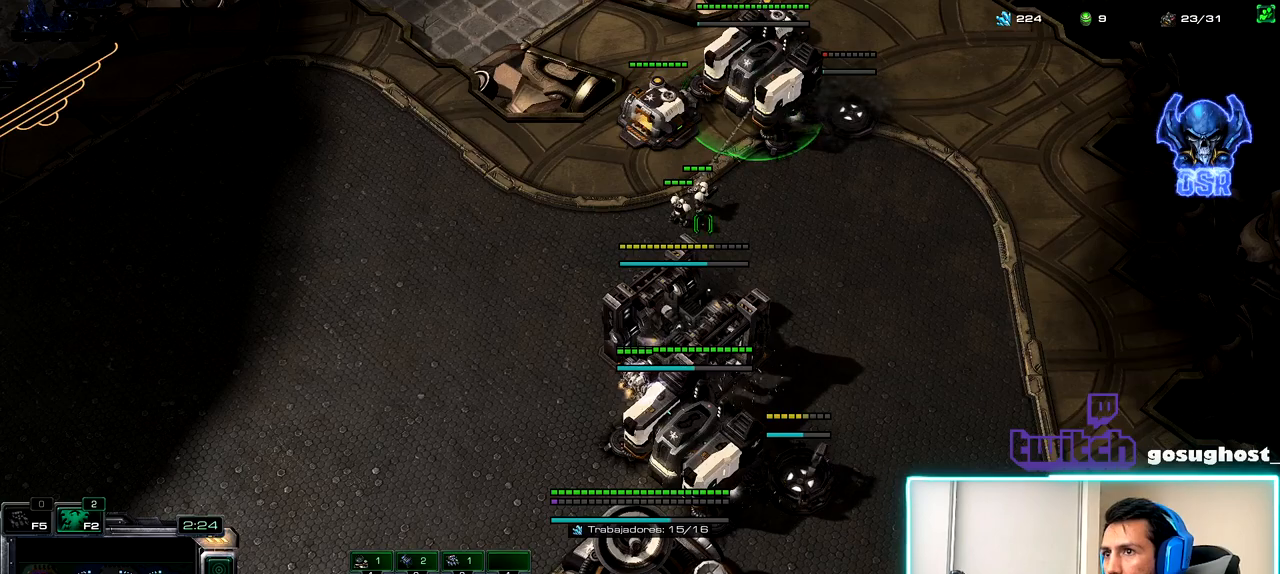
{"keys": [], "mouse": [], "events": [[17, "mouse_left", "down"], [133, "mouse_left", "up"], [283, "mouse_left", "down"], [350, "mouse_left", "up"]]}
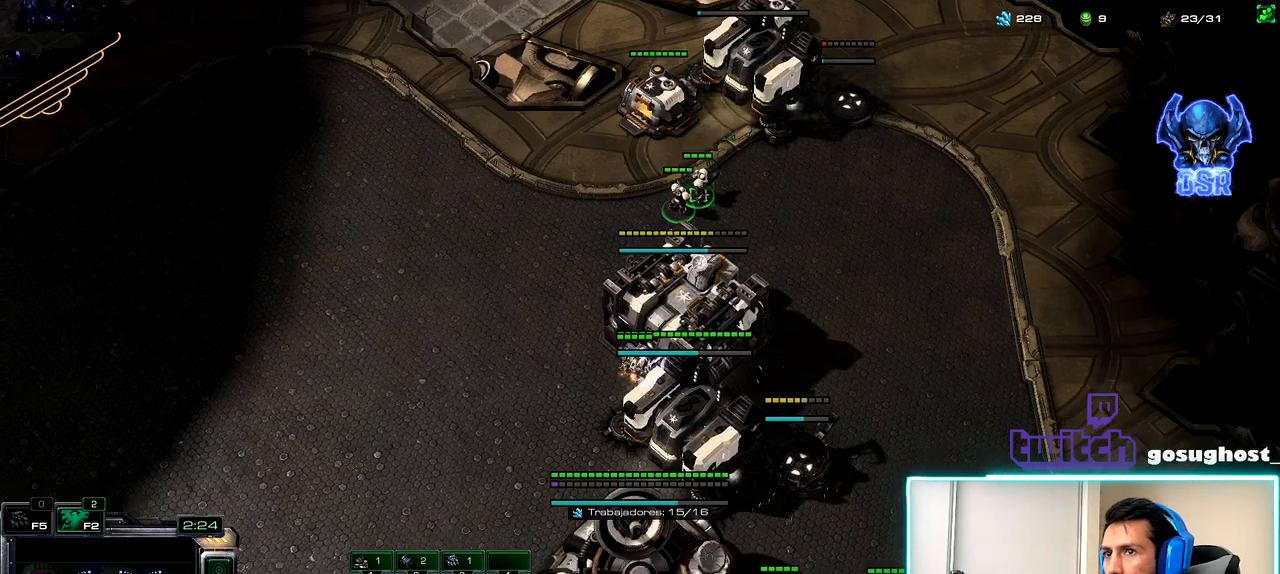
{"keys": [], "mouse": ["left"], "events": [[117, "space", "down"], [200, "space", "up"], [300, "mouse_left", "down"], [383, "mouse_left", "up"], [483, "mouse_left", "down"]]}
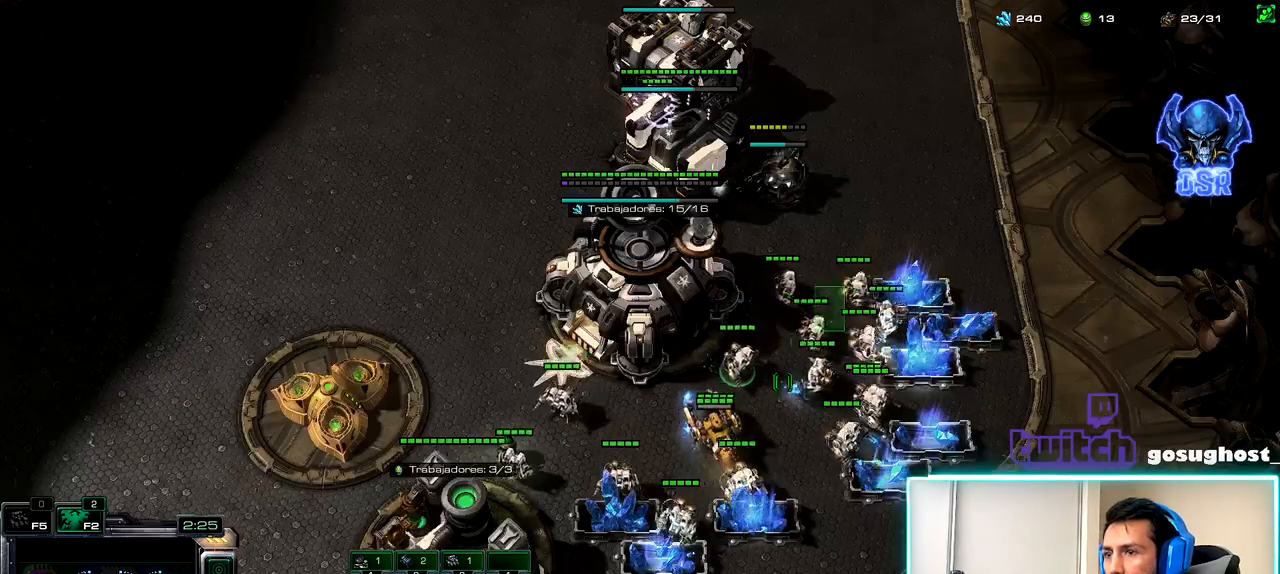
{"keys": [], "mouse": ["left"], "events": [[50, "mouse_left", "up"], [183, "mouse_left", "down"], [267, "mouse_left", "up"], [433, "mouse_left", "down"]]}
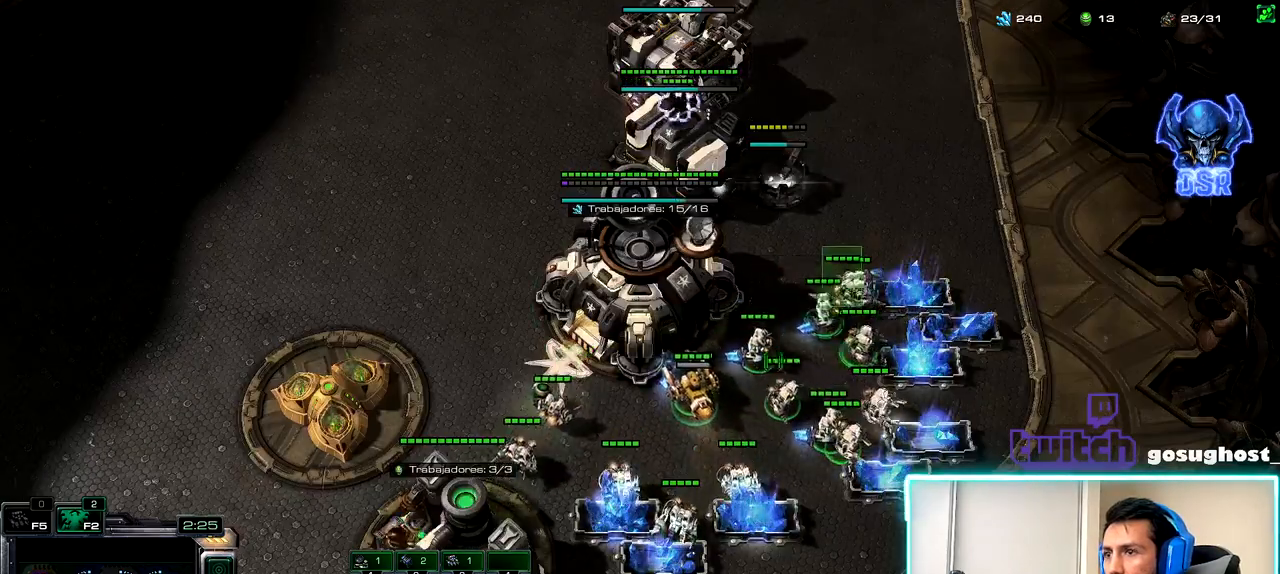
{"keys": ["1"], "mouse": [], "events": [[33, "mouse_left", "up"], [183, "mouse_left", "down"], [250, "mouse_left", "up"], [333, "2", "down"], [400, "1", "down"], [433, "2", "up"]]}
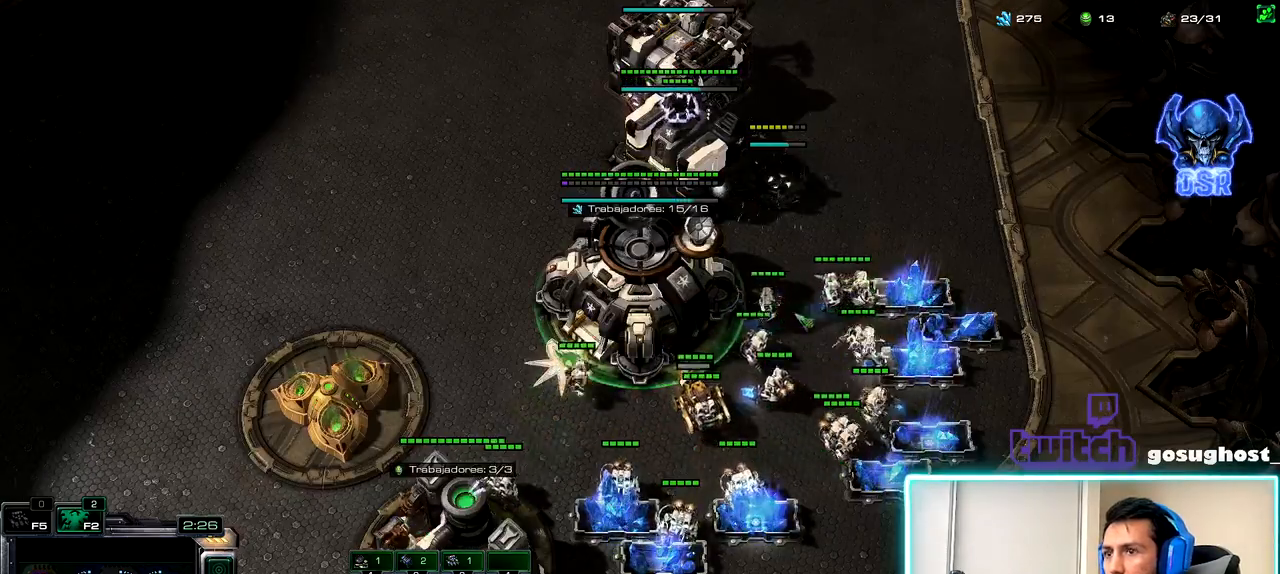
{"keys": ["1"], "mouse": [], "events": [[17, "1", "up"], [150, "mouse_left", "down"], [217, "mouse_left", "up"], [300, "mouse_left", "down"], [350, "2", "down"], [350, "mouse_left", "up"], [433, "1", "down"], [450, "2", "up"]]}
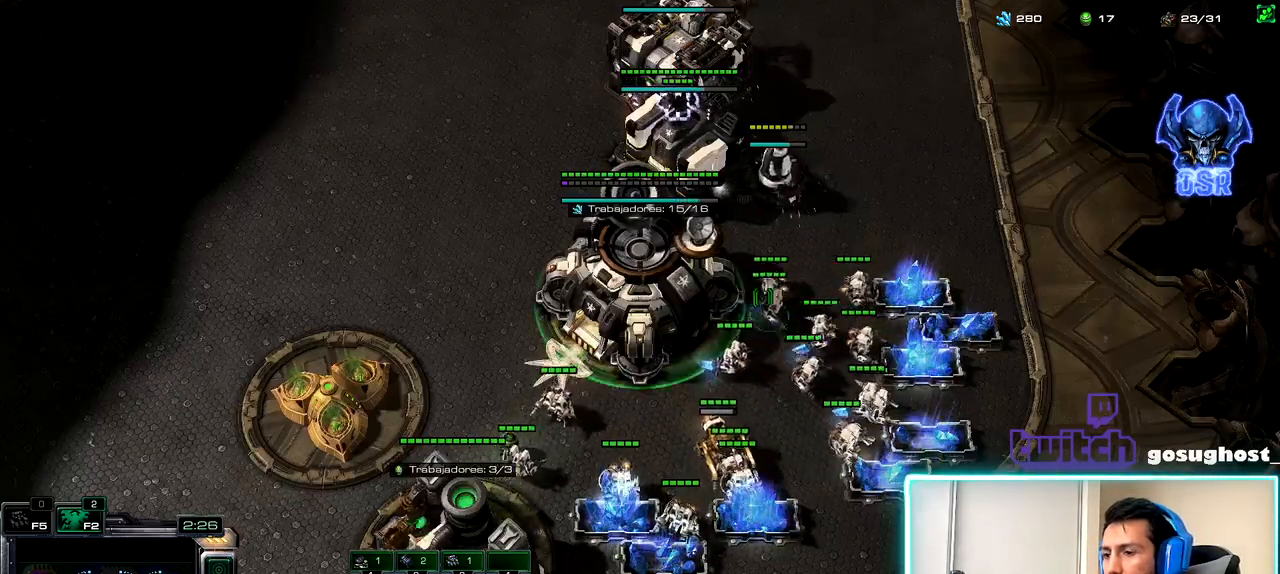
{"keys": [], "mouse": [], "events": [[17, "1", "up"], [33, "mouse_left", "down"], [100, "mouse_left", "up"], [217, "mouse_left", "down"], [283, "mouse_left", "up"]]}
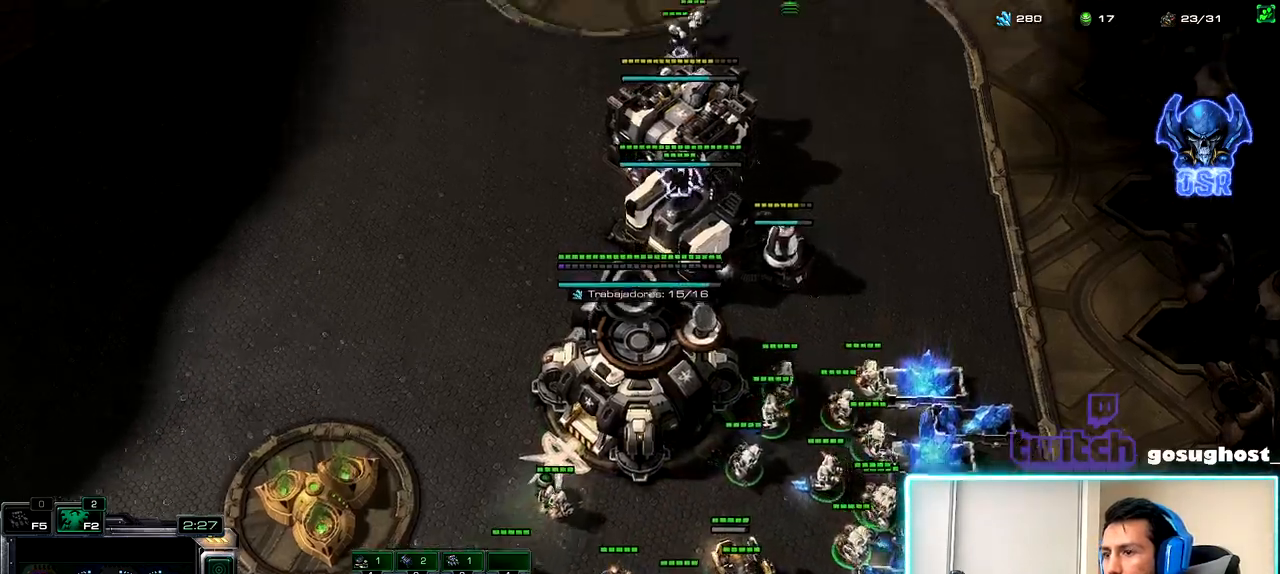
{"keys": [], "mouse": [], "events": [[100, "2", "down"], [183, "1", "down"], [217, "2", "up"], [283, "1", "up"], [317, "2", "down"], [383, "1", "down"], [417, "2", "up"], [500, "1", "up"]]}
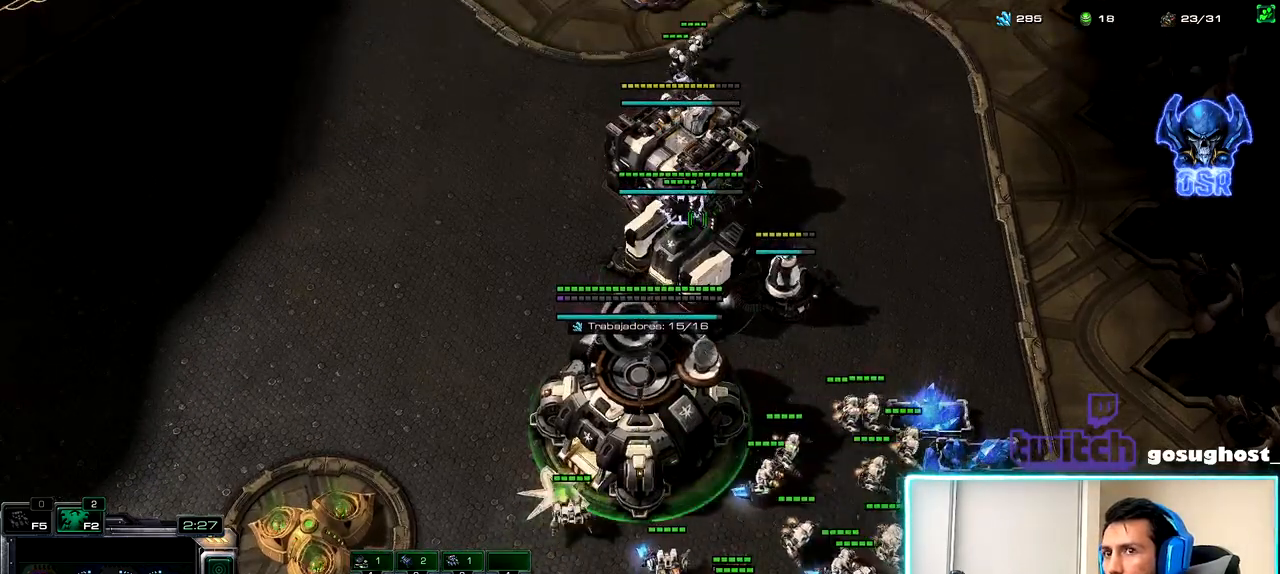
{"keys": [], "mouse": [], "events": [[167, "mouse_left", "down"], [233, "mouse_left", "up"], [350, "mouse_left", "down"], [400, "mouse_left", "up"]]}
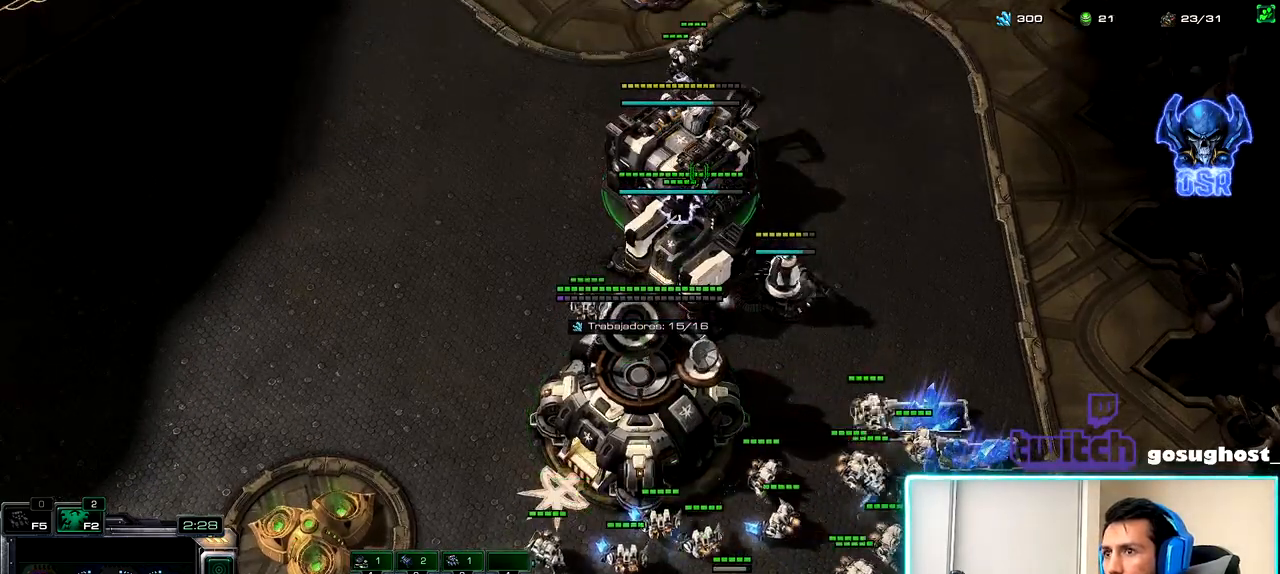
{"keys": [], "mouse": [], "events": [[133, "mouse_left", "down"], [250, "mouse_left", "up"], [333, "mouse_left", "down"], [417, "mouse_left", "up"]]}
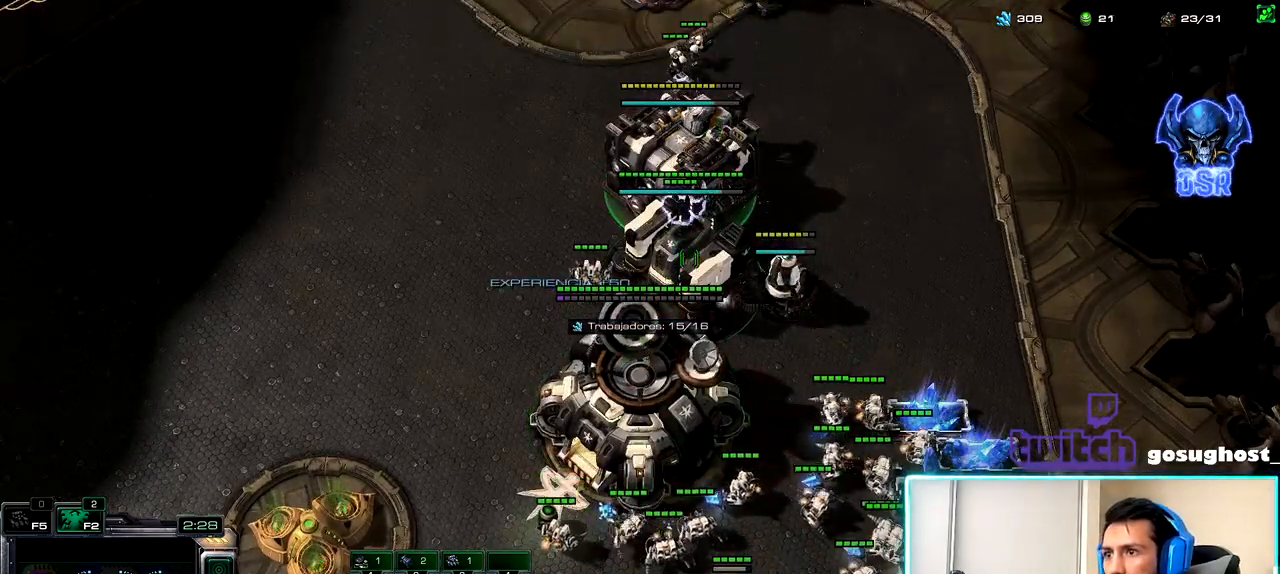
{"keys": [], "mouse": [], "events": [[33, "mouse_left", "down"], [117, "mouse_left", "up"], [267, "2", "down"], [350, "1", "down"], [400, "2", "up"], [467, "1", "up"]]}
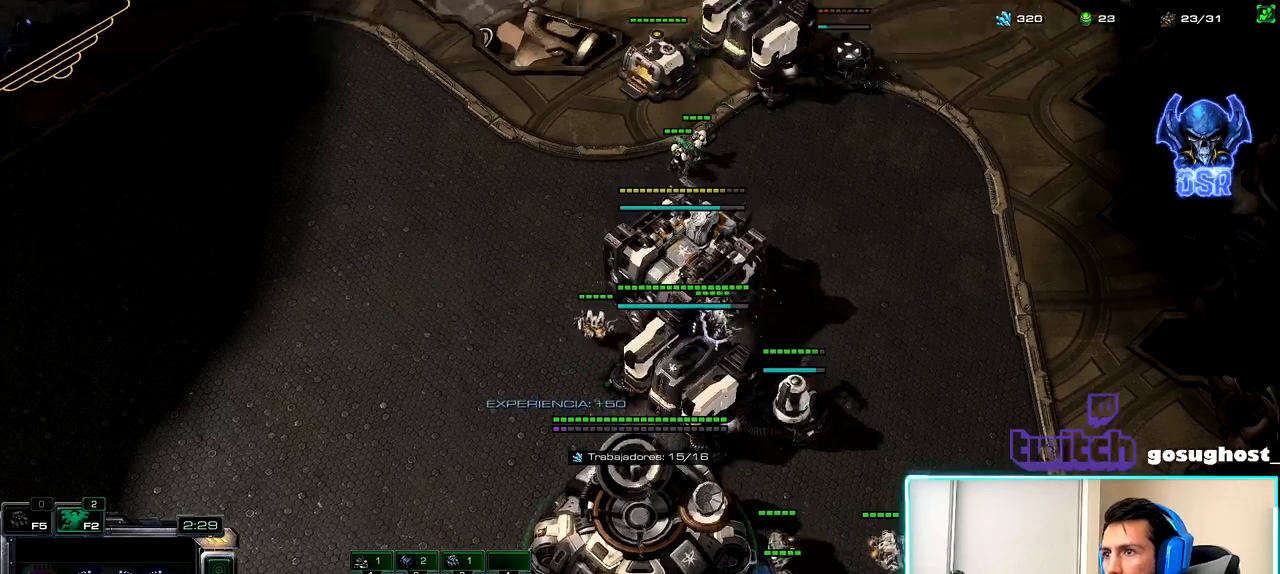
{"keys": [], "mouse": [], "events": [[150, "mouse_left", "down"], [233, "mouse_left", "up"]]}
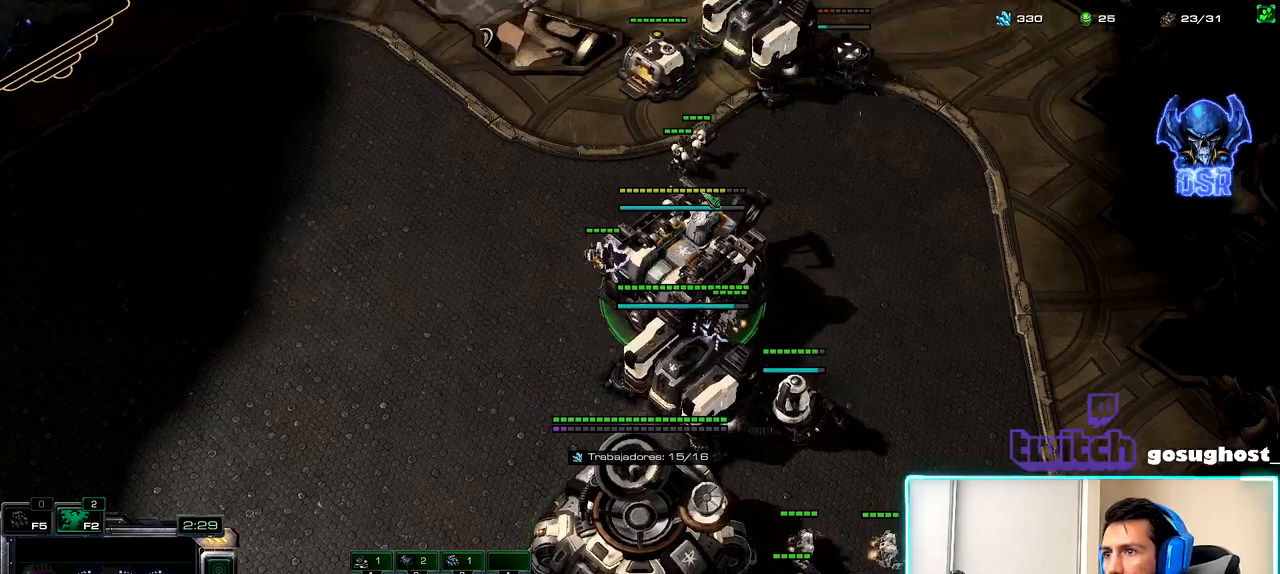
{"keys": [], "mouse": [], "events": [[100, "mouse_left", "down"], [167, "mouse_left", "up"], [400, "mouse_left", "down"], [467, "mouse_left", "up"]]}
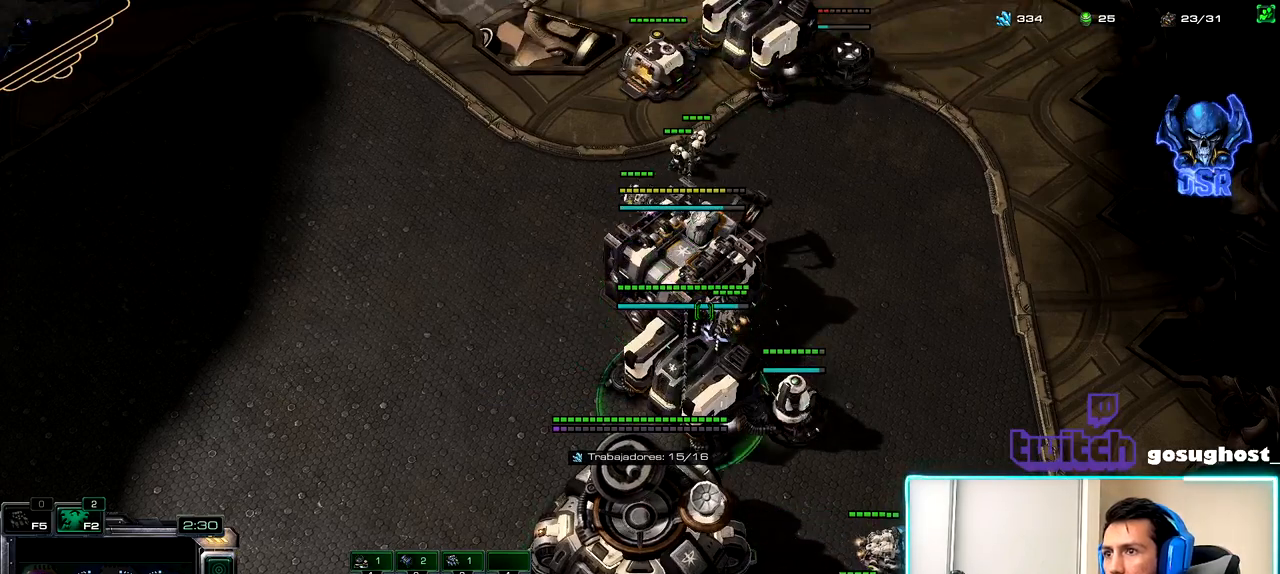
{"keys": [], "mouse": [], "events": [[83, "mouse_left", "down"], [150, "mouse_left", "up"], [267, "mouse_left", "down"], [333, "mouse_left", "up"], [433, "mouse_left", "down"], [500, "mouse_left", "up"]]}
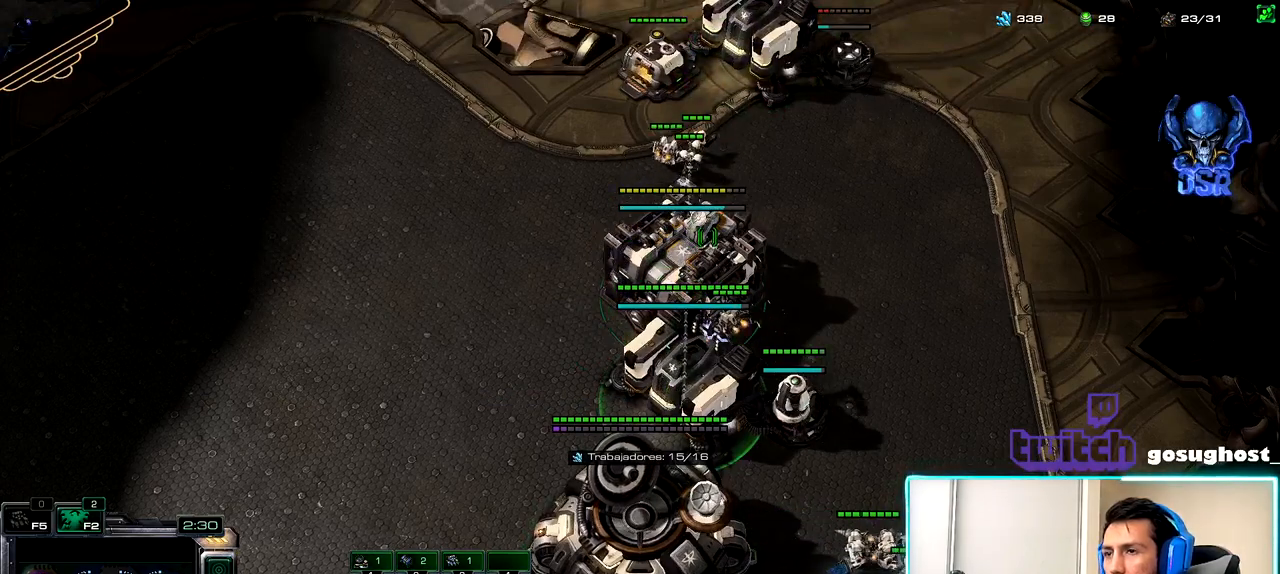
{"keys": ["1", "2"], "mouse": [], "events": [[233, "2", "down"], [317, "1", "down"], [333, "2", "up"], [383, "1", "up"], [433, "2", "down"], [500, "1", "down"]]}
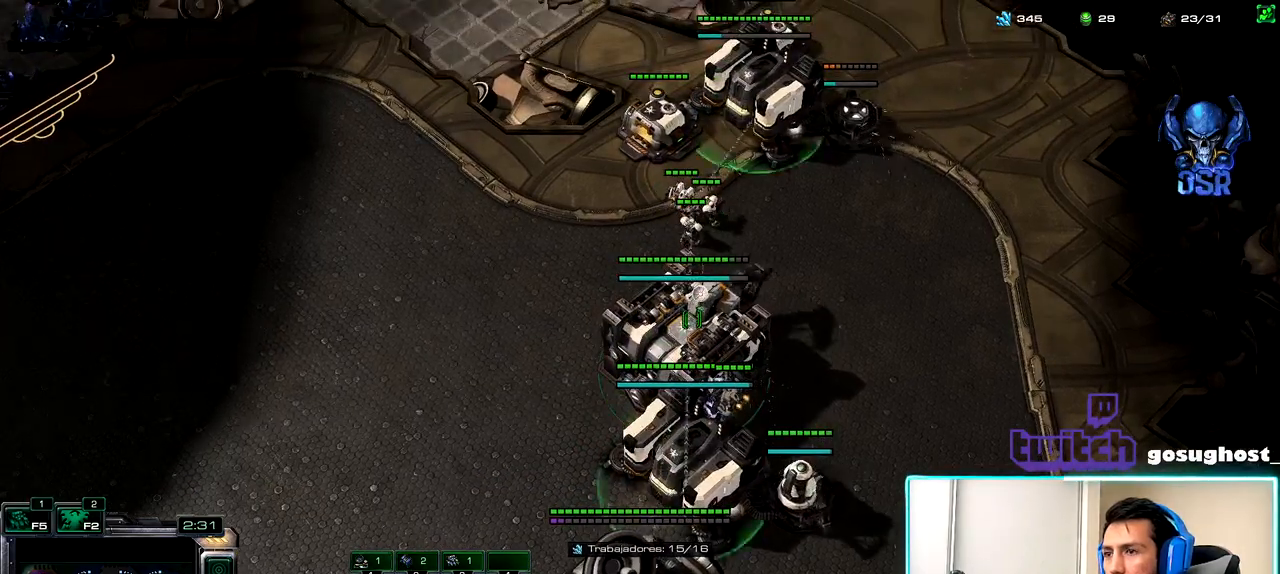
{"keys": [], "mouse": [], "events": [[33, "2", "up"], [83, "mouse_left", "down"], [100, "1", "up"], [150, "mouse_left", "up"], [250, "mouse_left", "down"], [317, "mouse_left", "up"]]}
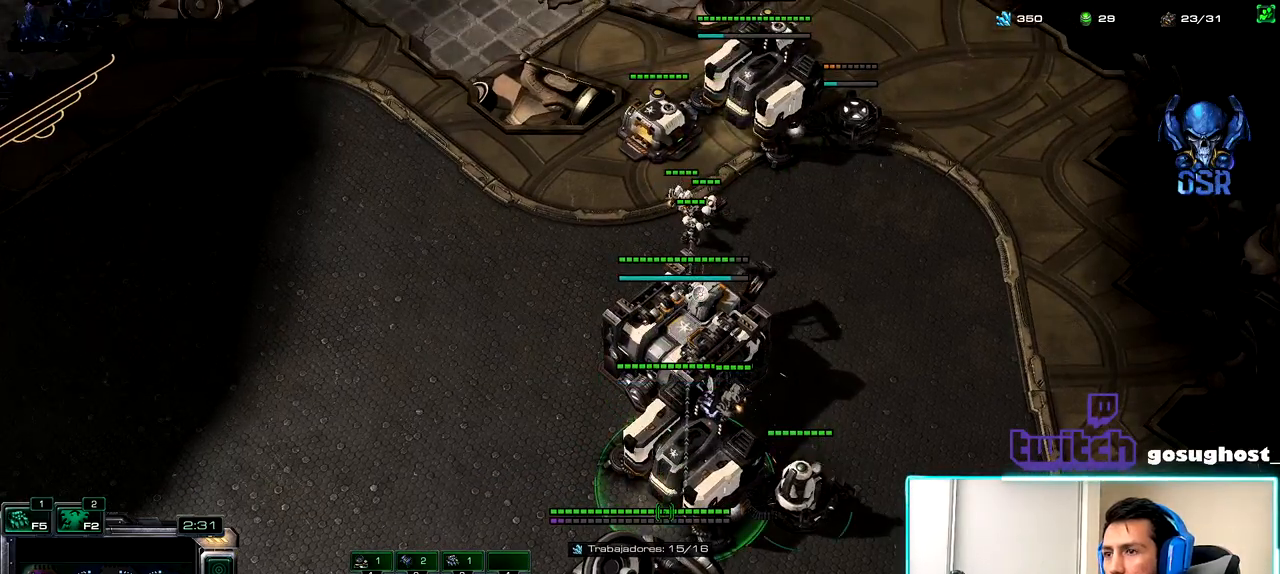
{"keys": ["1"], "mouse": [], "events": [[350, "2", "down"], [417, "1", "down"], [467, "2", "up"]]}
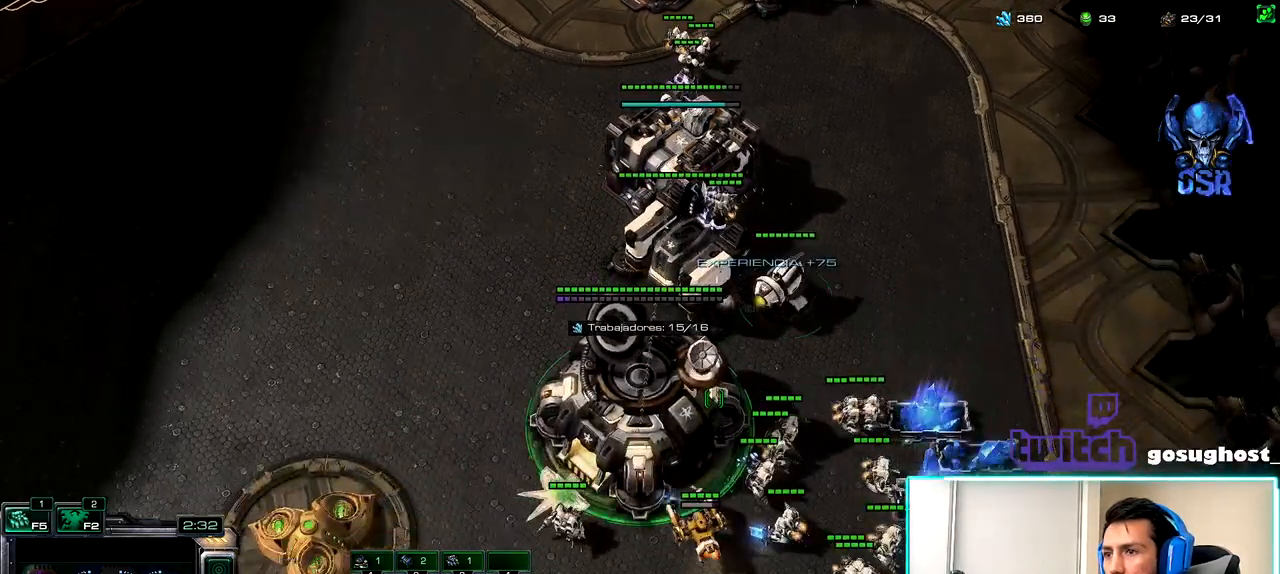
{"keys": [], "mouse": [], "events": [[17, "1", "up"]]}
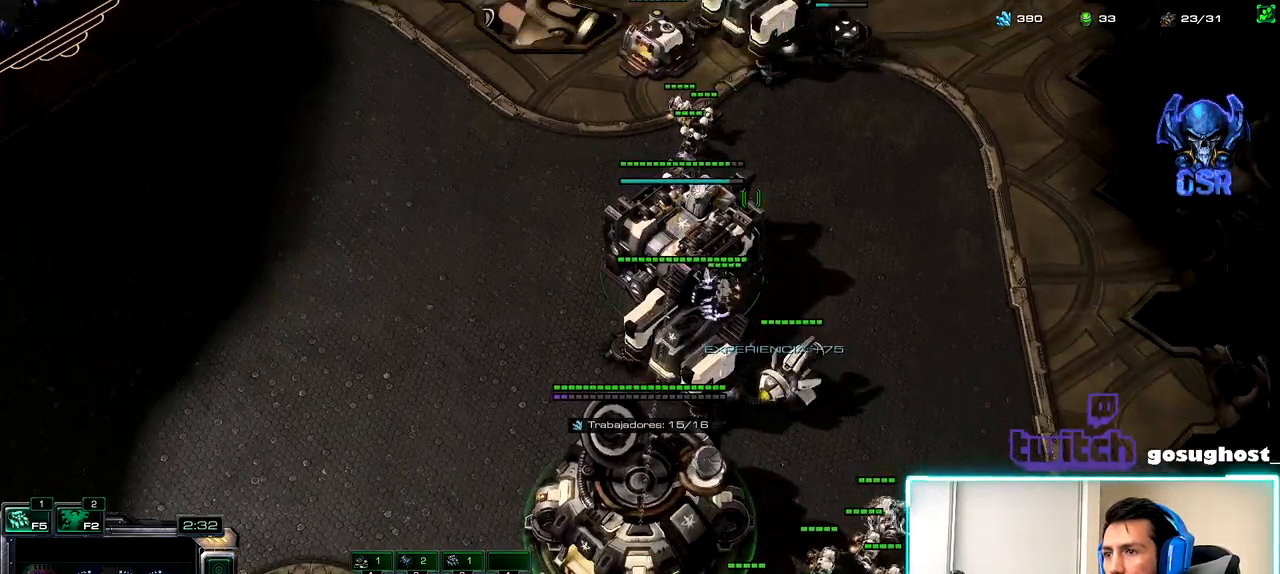
{"keys": [], "mouse": ["left"], "events": [[500, "mouse_left", "down"]]}
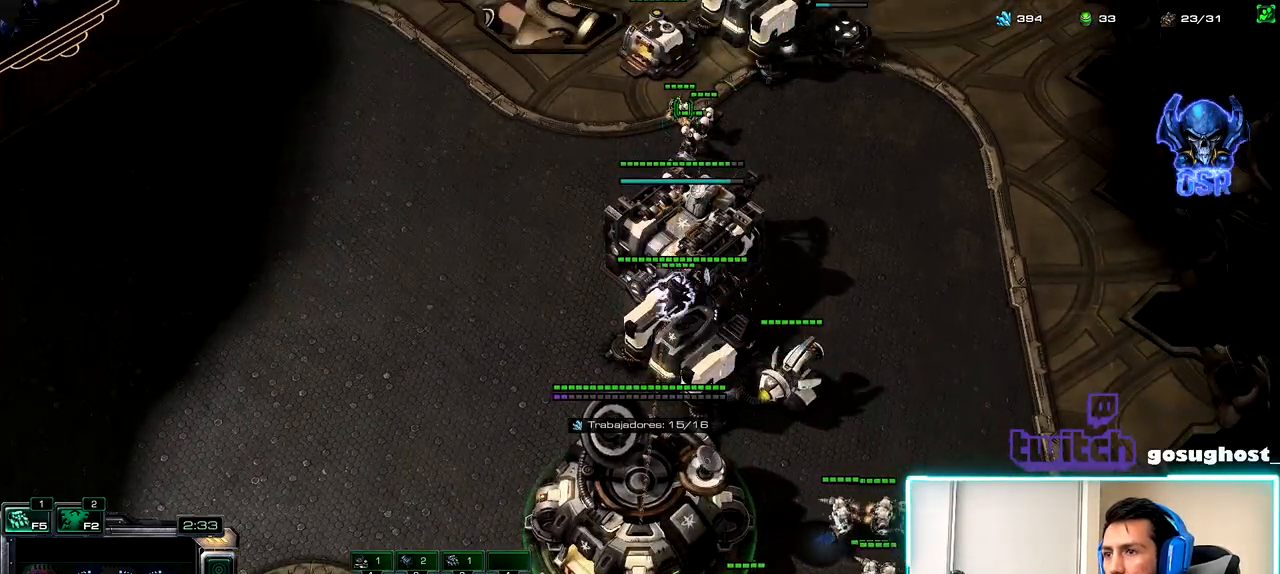
{"keys": ["1"], "mouse": [], "events": [[67, "mouse_left", "up"], [150, "mouse_right", "down"], [350, "mouse_right", "up"], [483, "1", "down"]]}
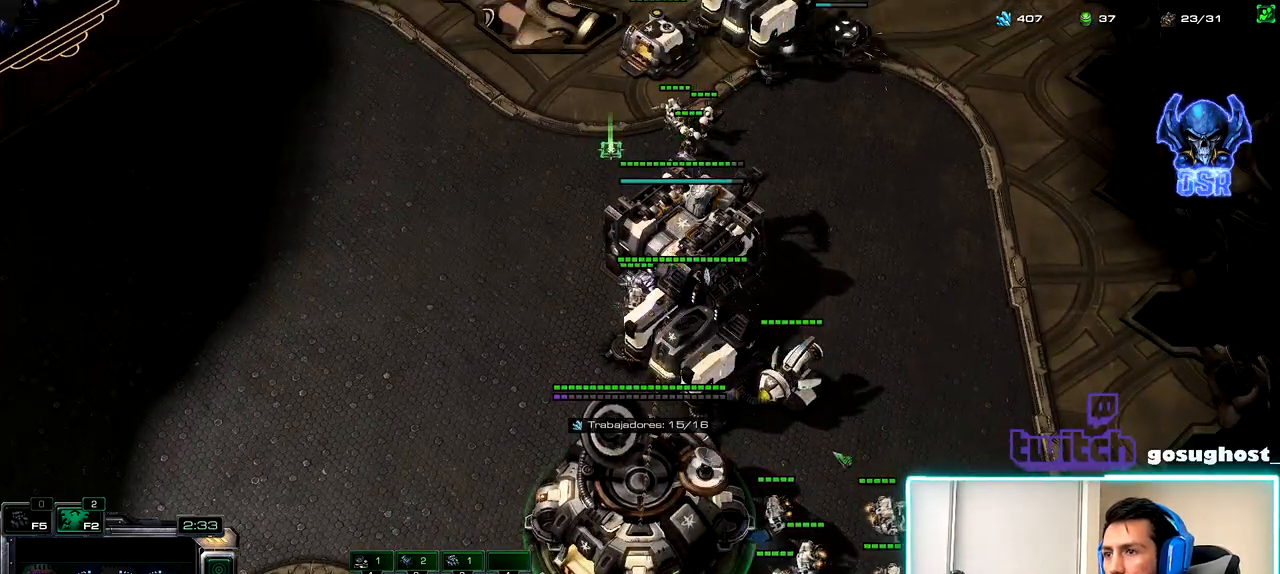
{"keys": [], "mouse": [], "events": [[67, "1", "up"], [333, "mouse_right", "down"], [417, "mouse_right", "up"]]}
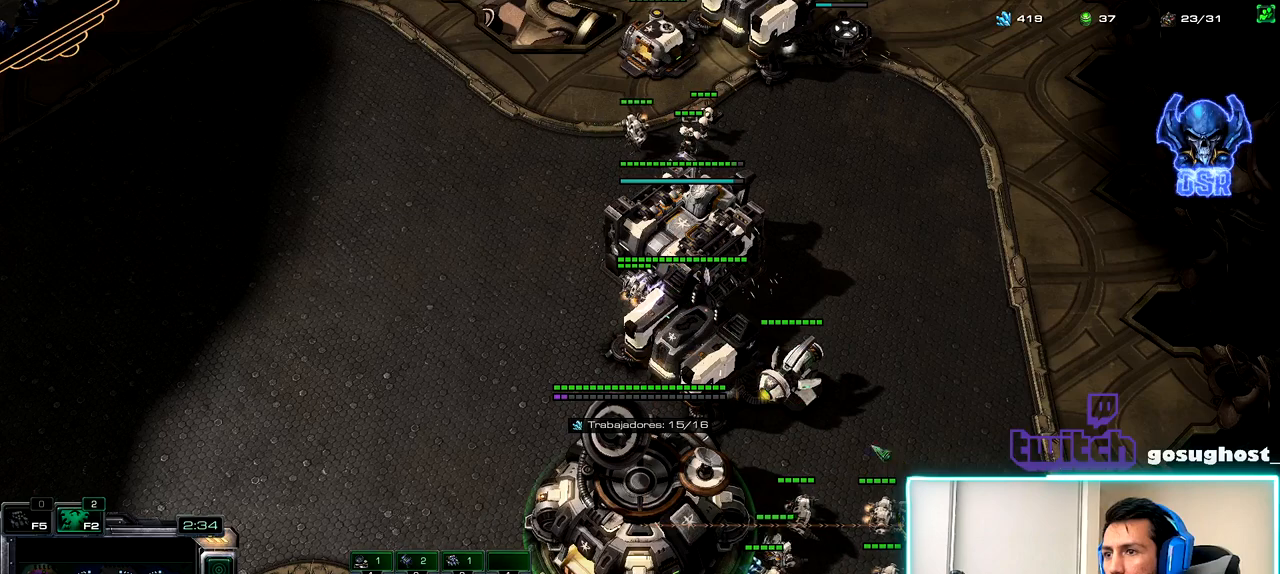
{"keys": [], "mouse": ["left"], "events": [[67, "2", "down"], [133, "1", "down"], [167, "2", "up"], [250, "1", "up"], [450, "mouse_left", "down"]]}
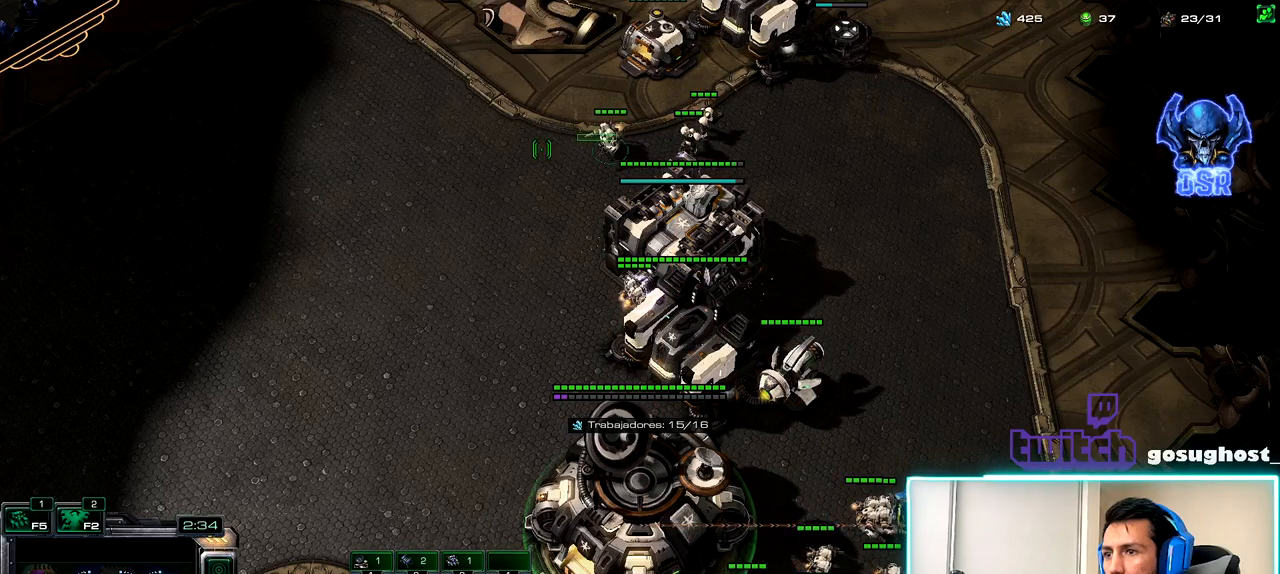
{"keys": [], "mouse": [], "events": [[17, "mouse_left", "up"], [267, "mouse_right", "down"], [333, "mouse_right", "up"], [417, "mouse_right", "down"], [500, "mouse_right", "up"]]}
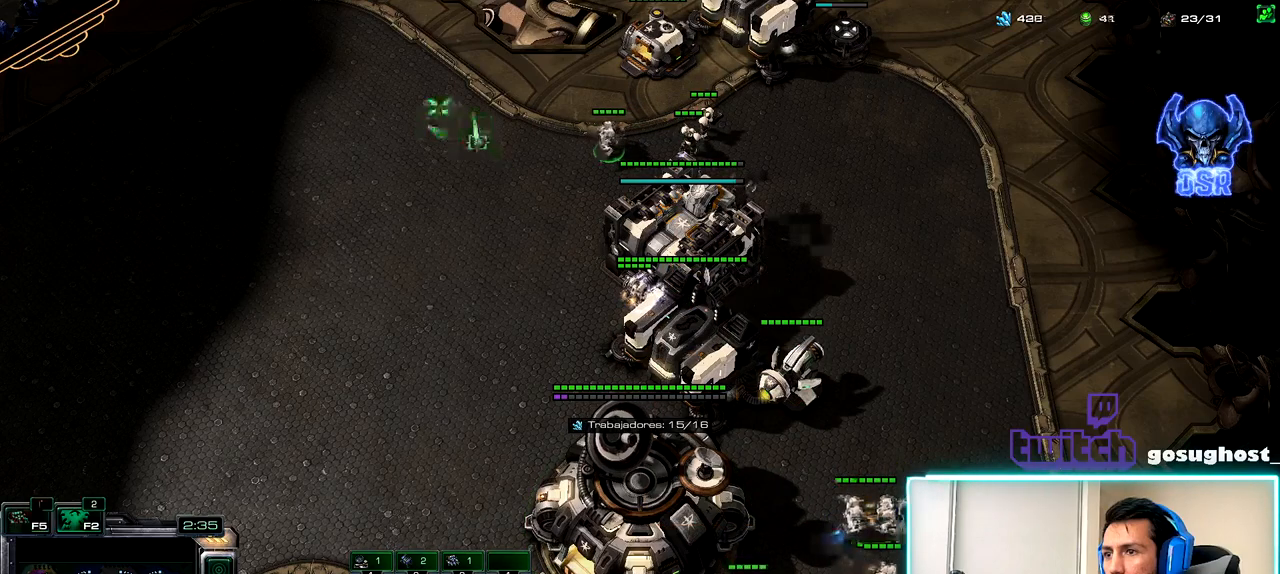
{"keys": [], "mouse": []}
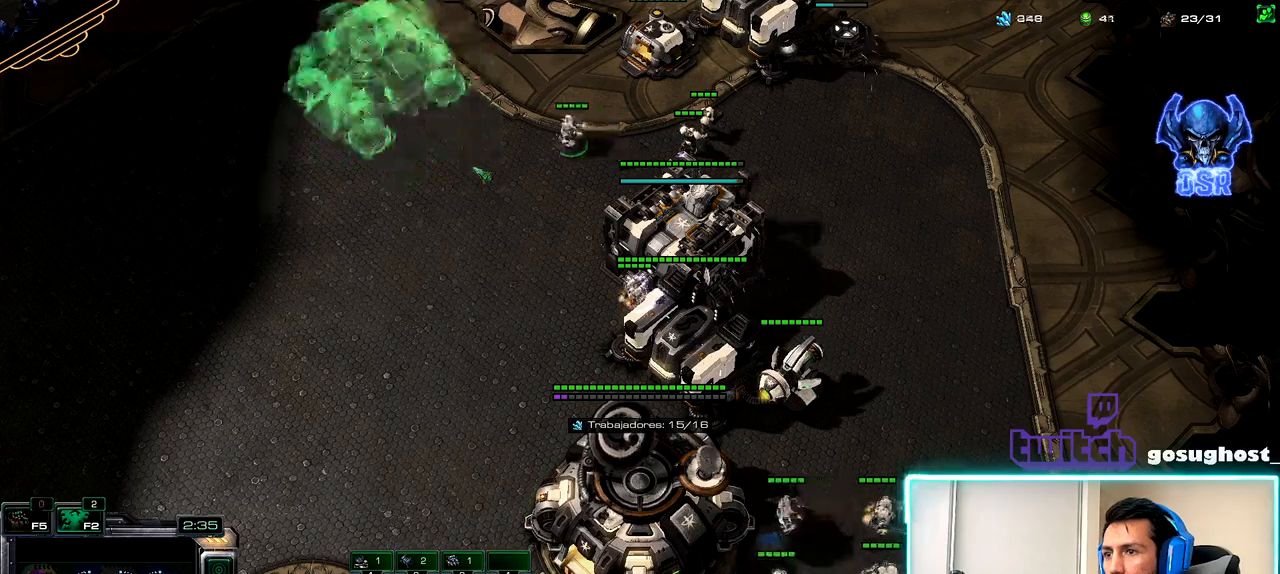
{"keys": [], "mouse": [], "events": [[150, "mouse_left", "down"], [217, "mouse_left", "up"], [350, "mouse_left", "down"], [433, "mouse_left", "up"]]}
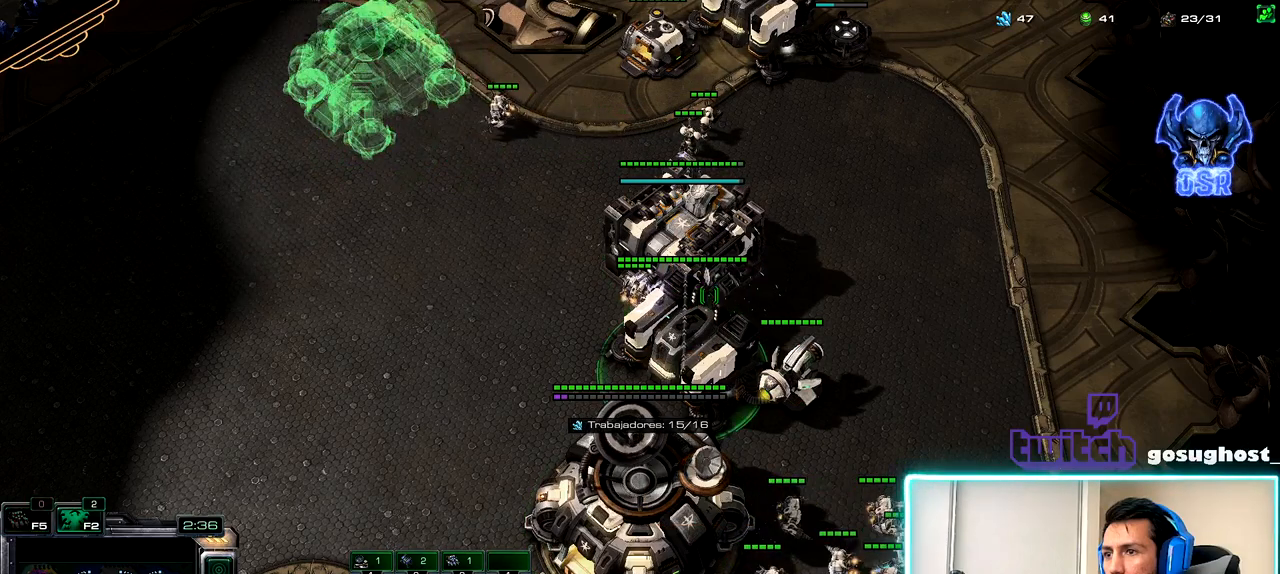
{"keys": [], "mouse": [], "events": [[33, "mouse_left", "down"], [100, "mouse_left", "up"], [217, "mouse_left", "down"], [267, "mouse_left", "up"], [300, "a", "down"], [383, "a", "up"]]}
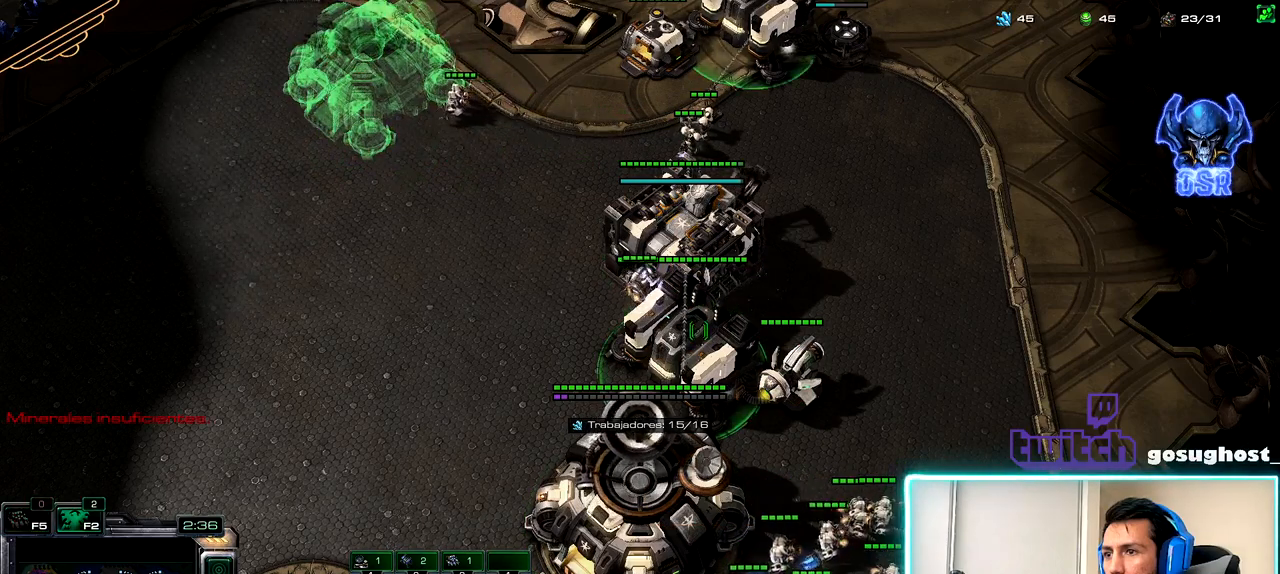
{"keys": [], "mouse": ["left"], "events": [[433, "mouse_left", "down"]]}
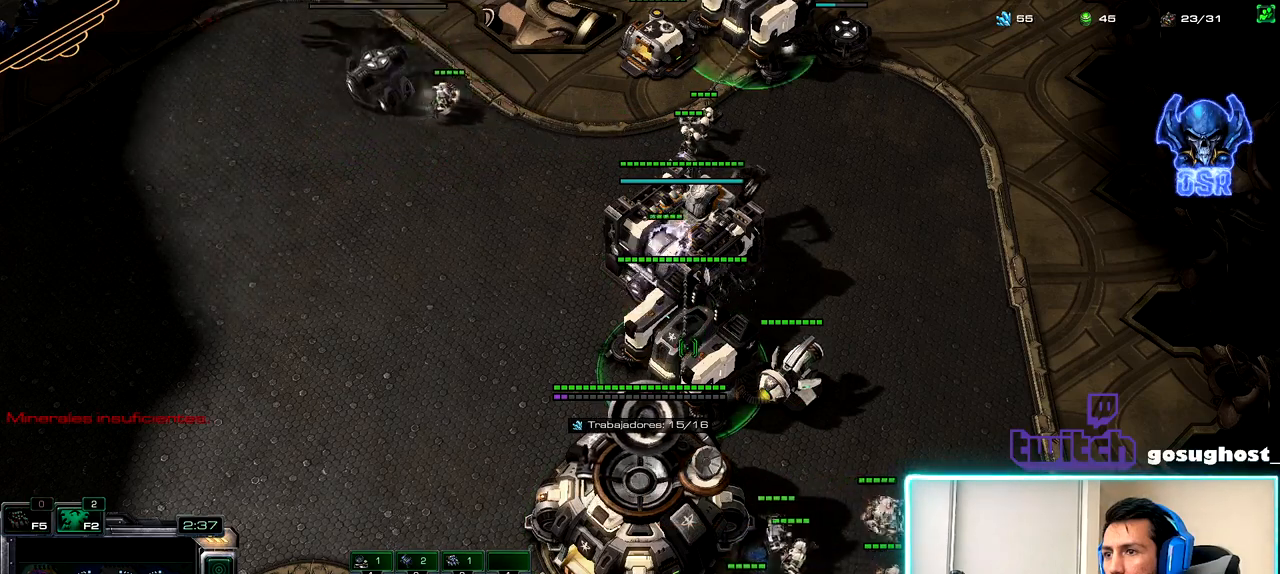
{"keys": [], "mouse": [], "events": [[17, "mouse_left", "up"]]}
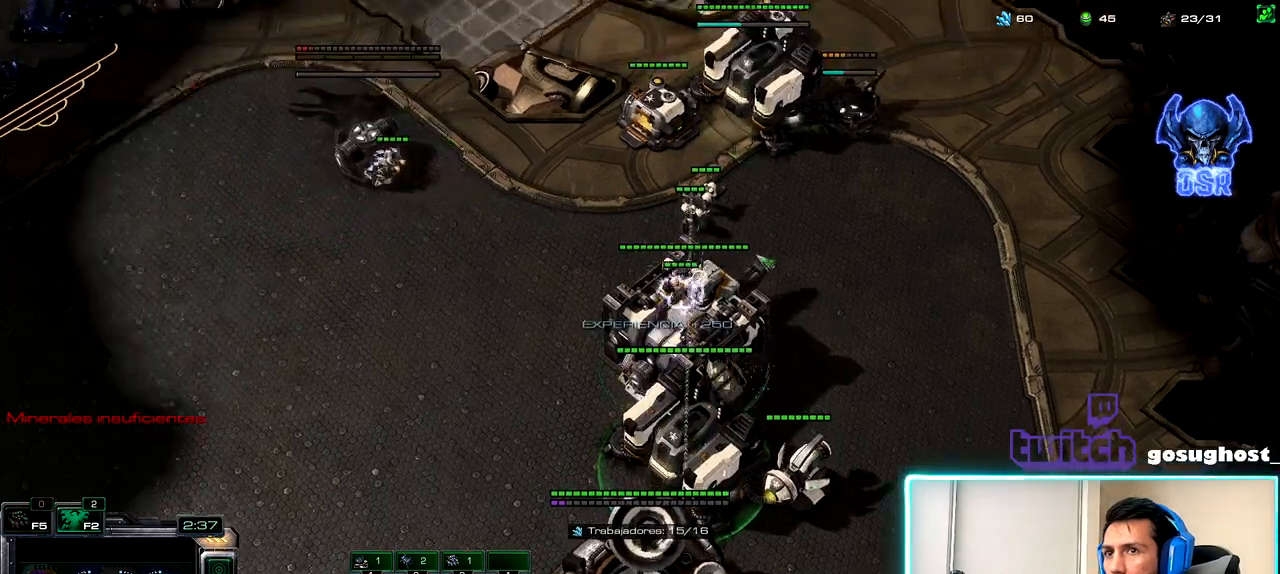
{"keys": ["1"], "mouse": [], "events": [[200, "mouse_left", "down"], [283, "mouse_left", "up"], [383, "2", "down"], [483, "1", "down"], [500, "2", "up"]]}